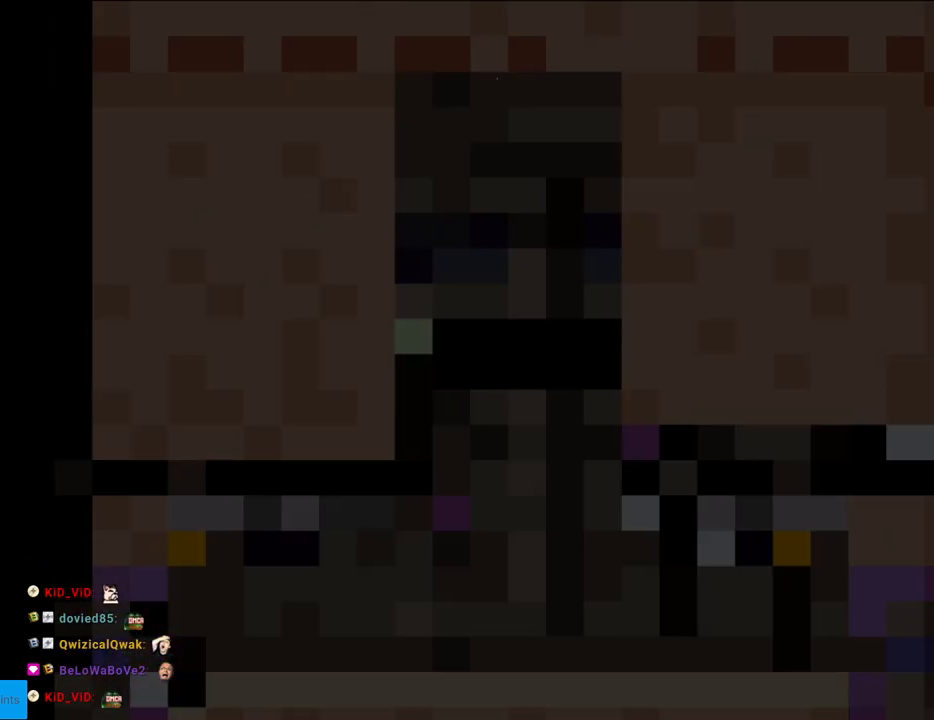
Gameplay with a controller (Nintendo layout); each line is a JSON object with the inputs held at the frame after it. "events" lists button and stick changes between this image and that frame as [ms after this image, input, new state], when the widget could be followed in between. Not read: L3 R3.
{"buttons": ["X", "DPAD_RIGHT"], "events": []}
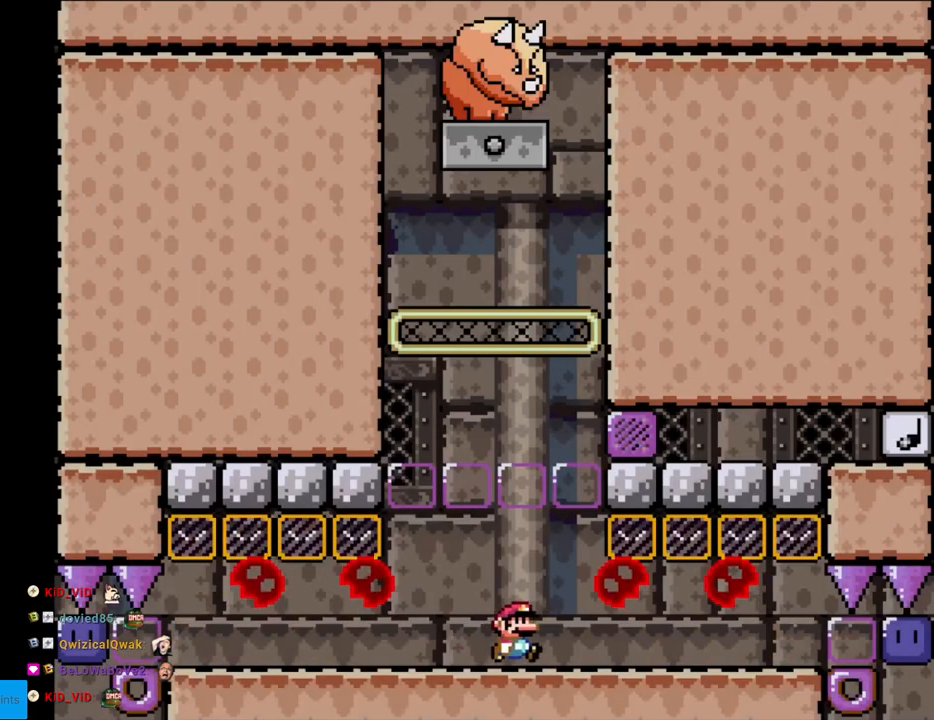
{"buttons": ["X", "DPAD_RIGHT"], "events": []}
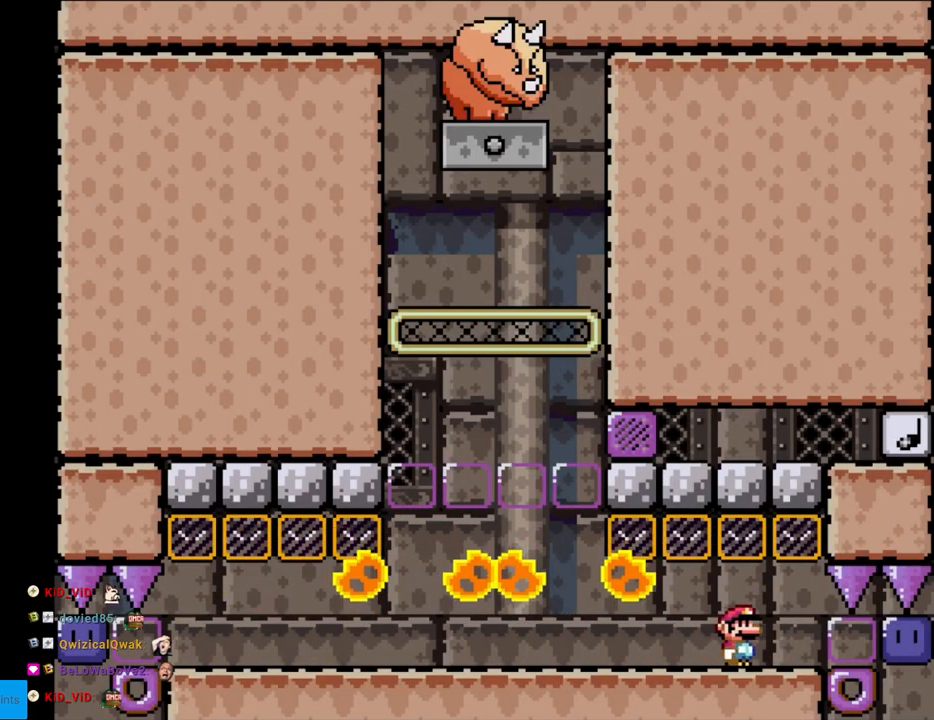
{"buttons": ["X", "DPAD_LEFT"], "events": [[250, "DPAD_RIGHT", "up"], [250, "X", "up"], [333, "X", "down"], [367, "DPAD_LEFT", "down"]]}
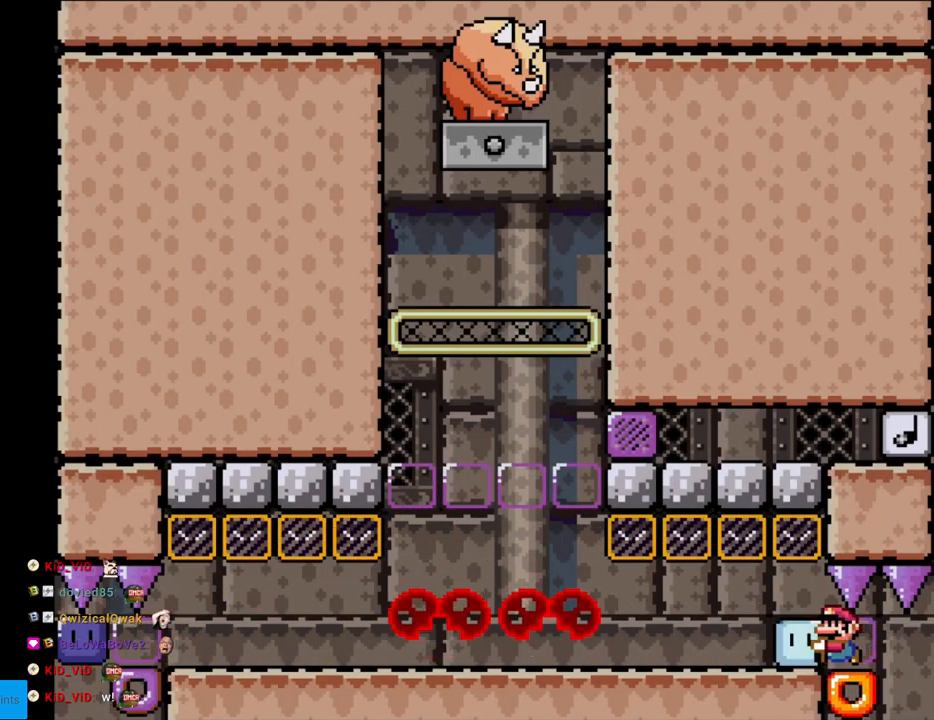
{"buttons": ["X", "DPAD_LEFT"], "events": []}
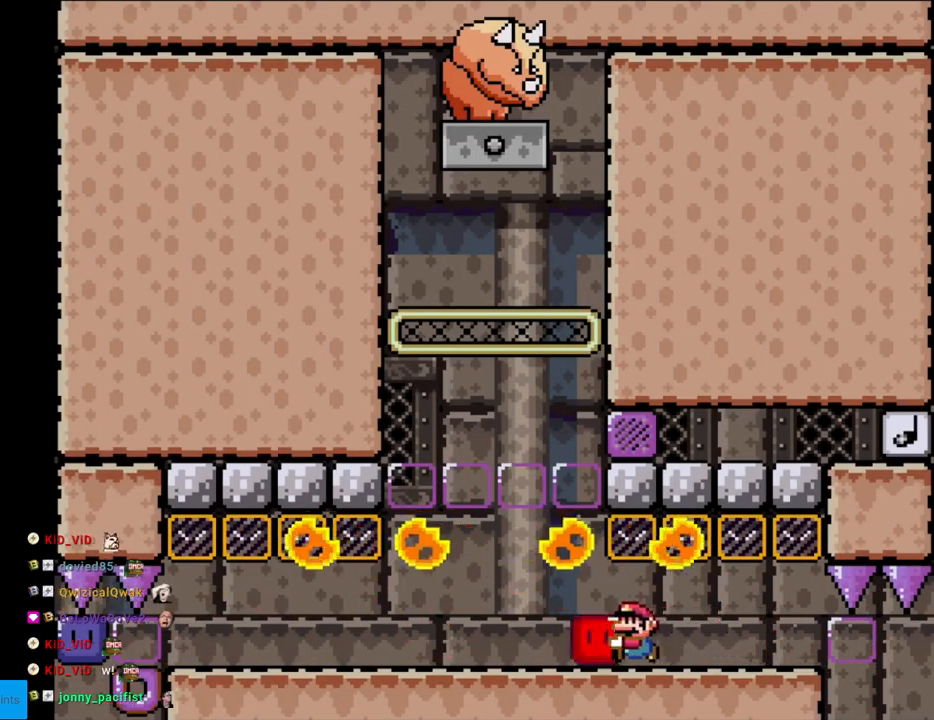
{"buttons": ["A", "X", "DPAD_RIGHT"], "events": [[267, "A", "down"], [350, "DPAD_LEFT", "up"], [350, "DPAD_UP", "down"], [367, "DPAD_UP", "up"], [383, "DPAD_RIGHT", "down"]]}
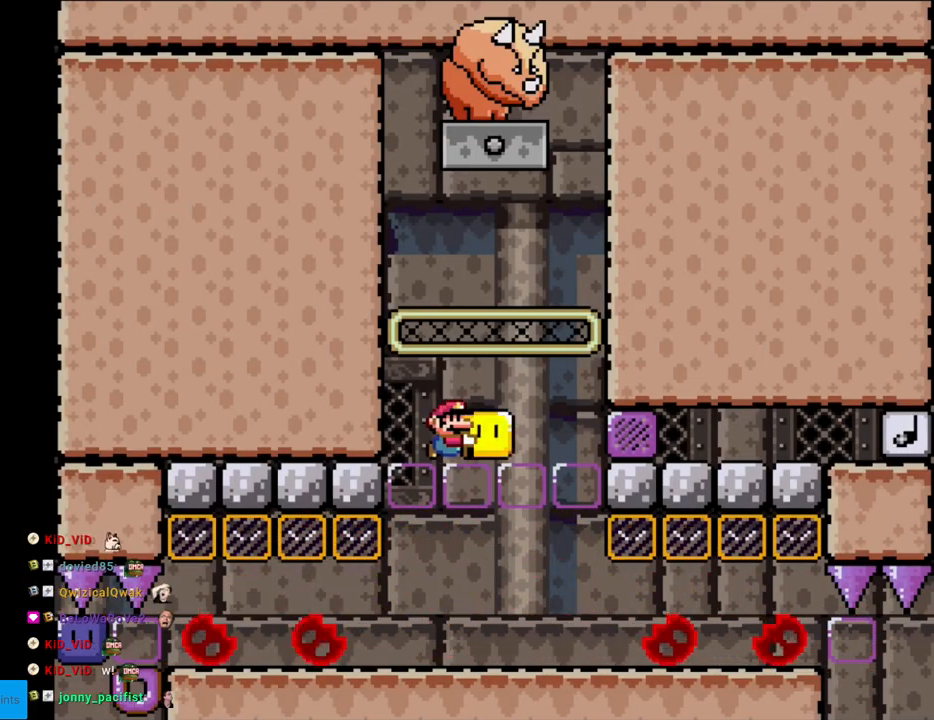
{"buttons": ["X", "DPAD_LEFT"], "events": [[67, "A", "up"], [100, "X", "up"], [200, "X", "down"], [233, "DPAD_RIGHT", "up"], [300, "DPAD_LEFT", "down"]]}
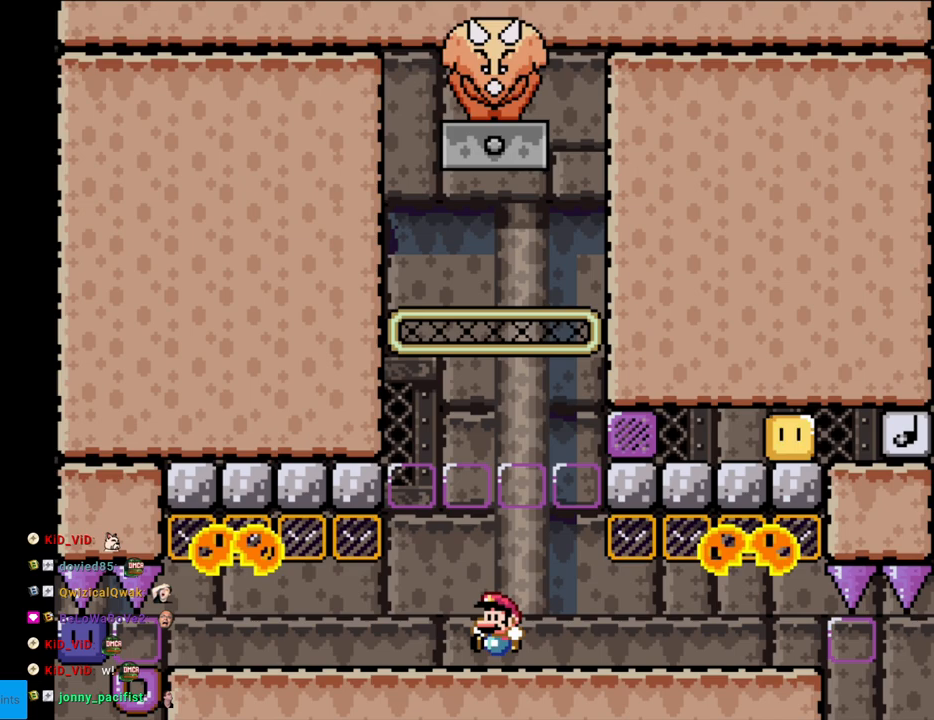
{"buttons": ["A", "X", "DPAD_RIGHT"], "events": [[150, "A", "down"], [183, "DPAD_LEFT", "up"], [183, "DPAD_RIGHT", "down"]]}
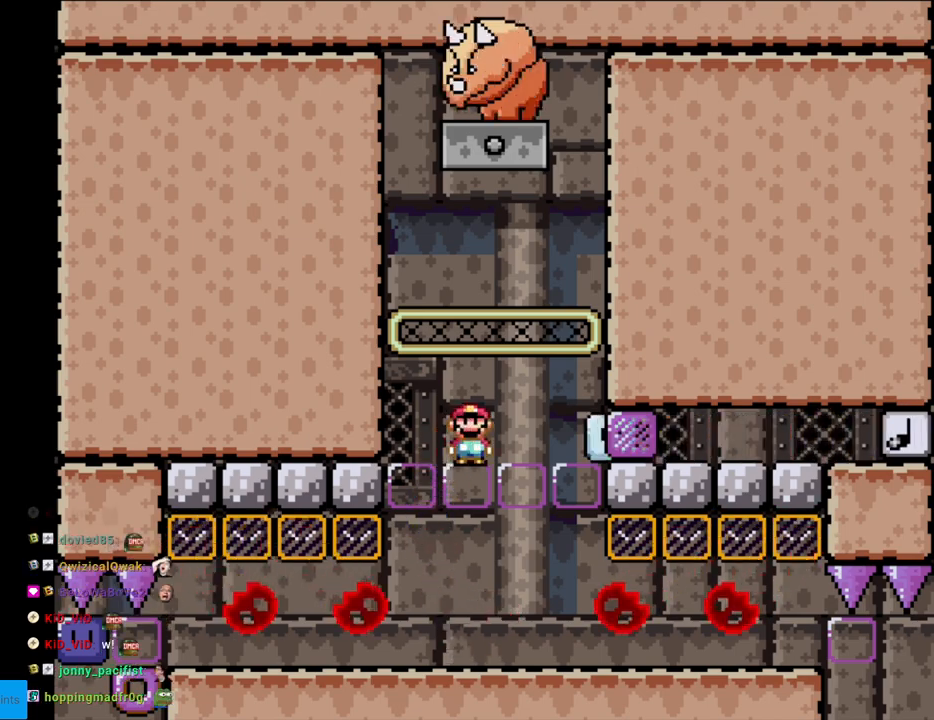
{"buttons": ["A", "X"], "events": [[117, "DPAD_RIGHT", "up"], [133, "DPAD_UP", "down"], [150, "DPAD_LEFT", "down"], [183, "DPAD_UP", "up"], [333, "DPAD_LEFT", "up"]]}
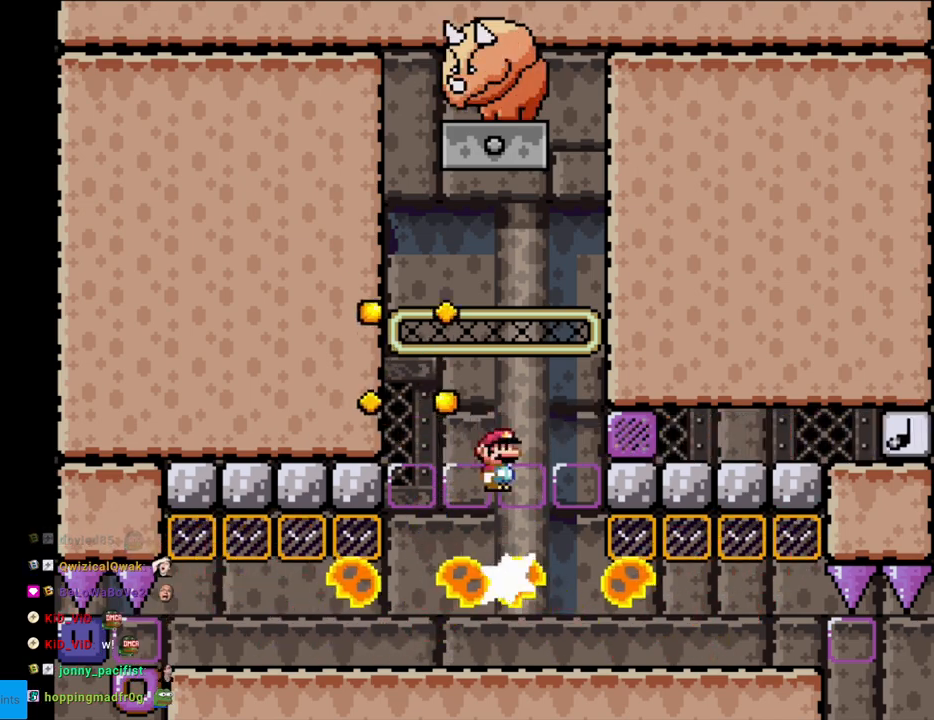
{"buttons": ["A", "X"], "events": [[50, "A", "up"], [200, "X", "up"], [367, "X", "down"], [400, "A", "down"]]}
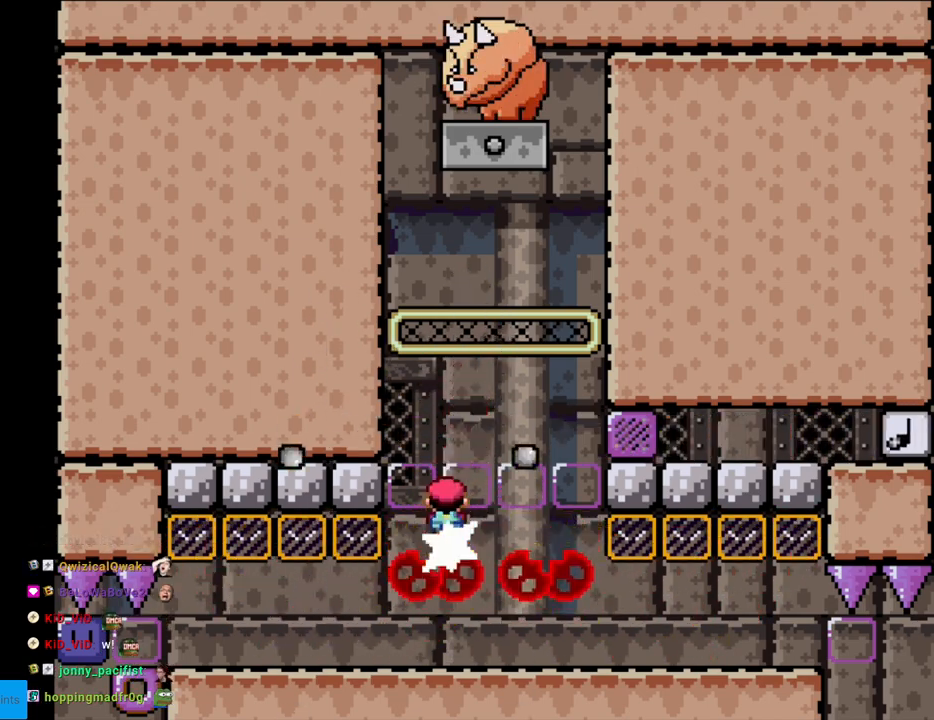
{"buttons": ["X"], "events": [[117, "DPAD_RIGHT", "down"], [250, "DPAD_RIGHT", "up"], [450, "A", "up"]]}
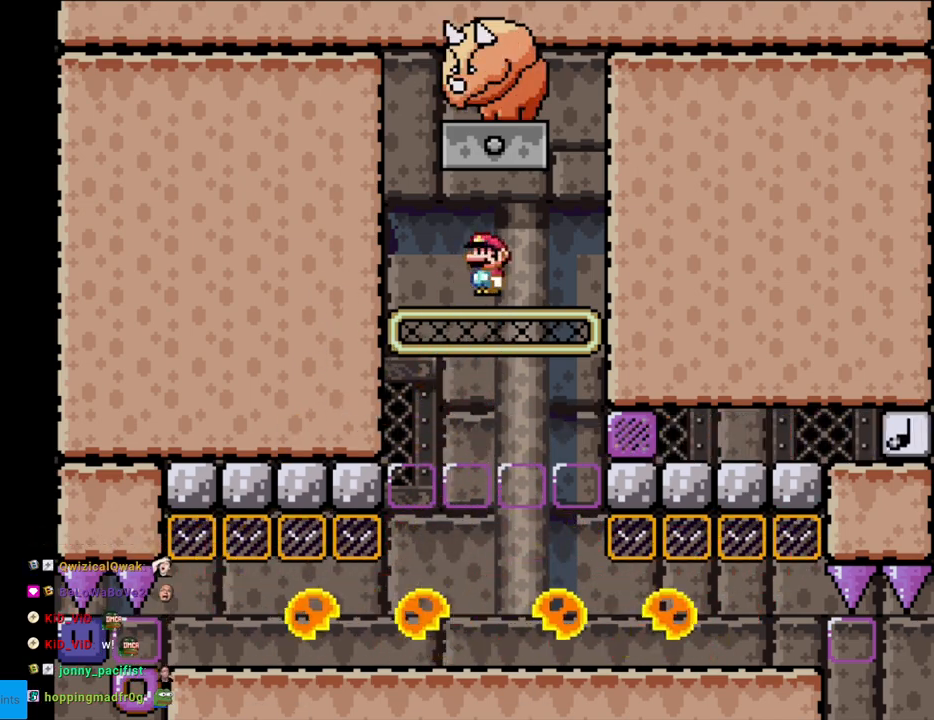
{"buttons": ["X", "DPAD_RIGHT"], "events": [[100, "X", "up"], [350, "DPAD_RIGHT", "down"], [383, "X", "down"]]}
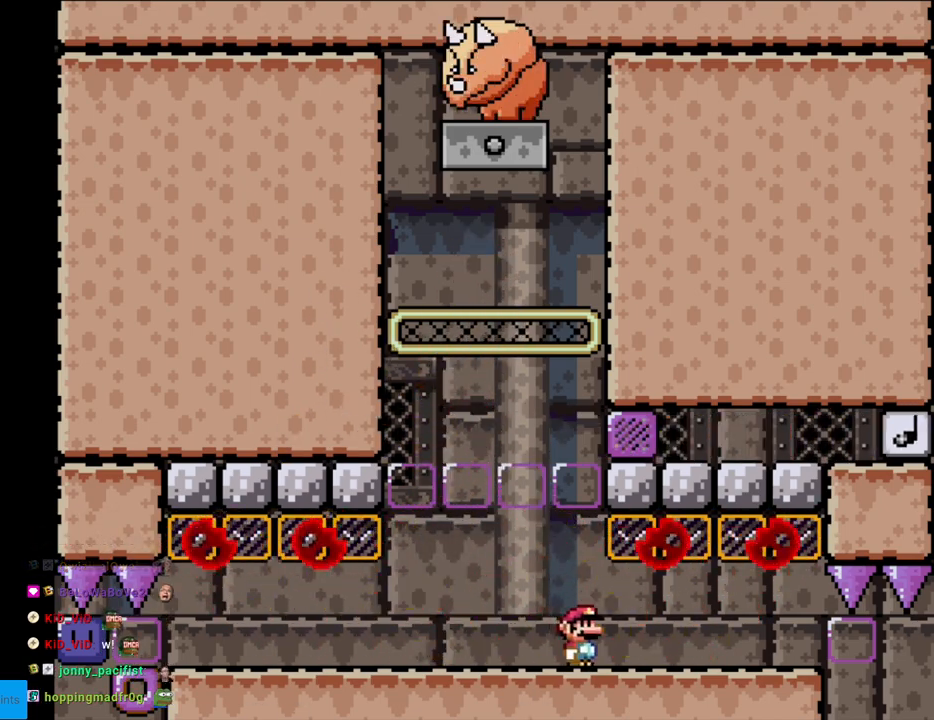
{"buttons": ["X"], "events": [[117, "A", "down"], [433, "A", "up"], [467, "DPAD_RIGHT", "up"]]}
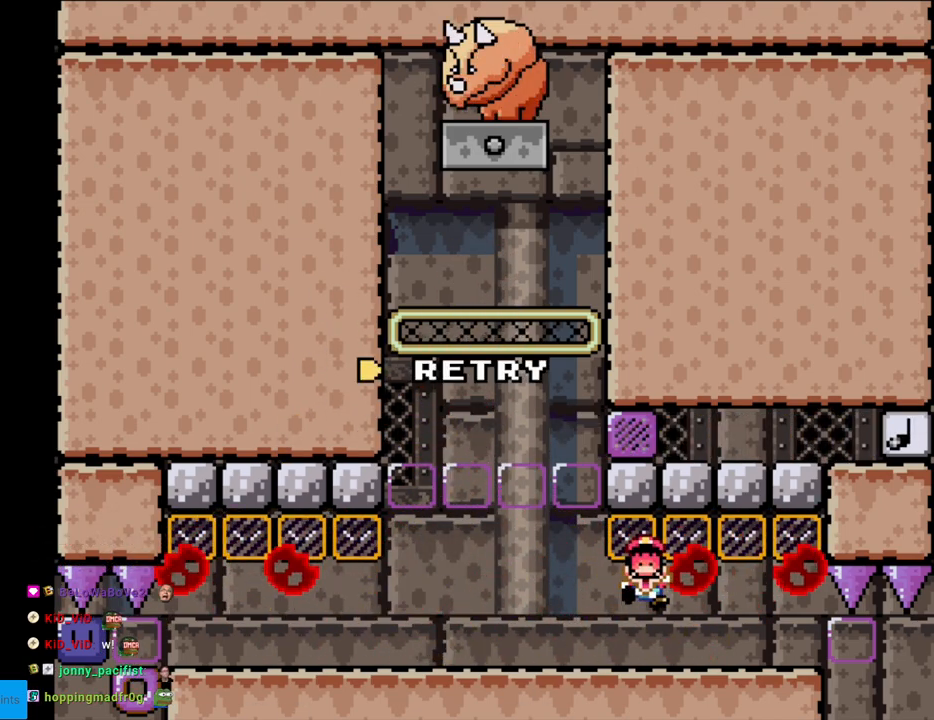
{"buttons": [], "events": [[50, "X", "up"], [67, "A", "down"], [183, "A", "up"], [250, "A", "down"], [433, "A", "up"]]}
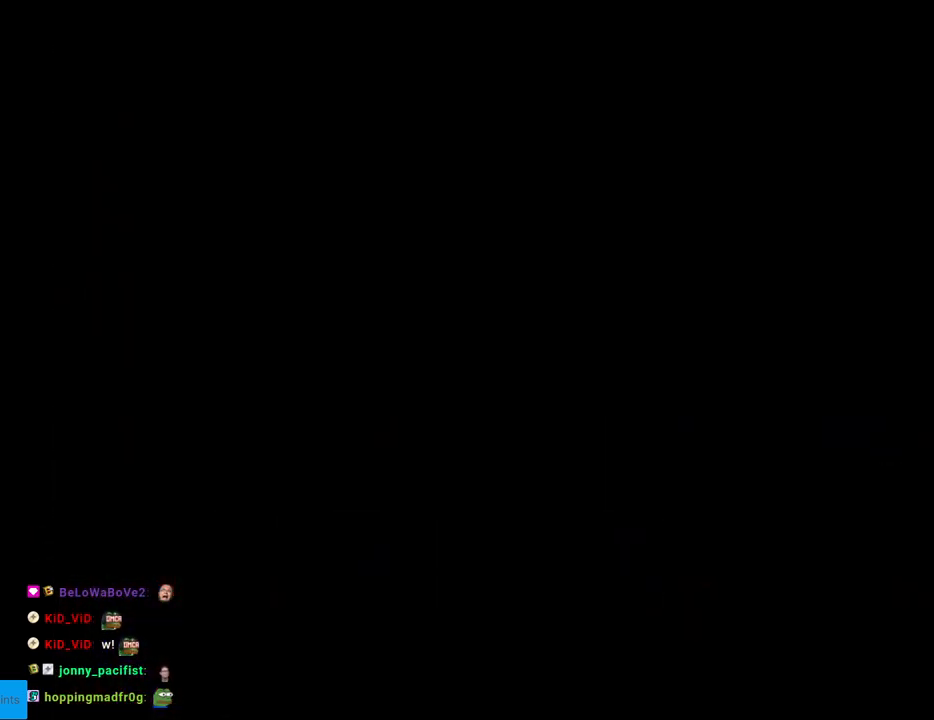
{"buttons": ["X", "DPAD_RIGHT"], "events": [[183, "X", "down"], [267, "DPAD_RIGHT", "down"]]}
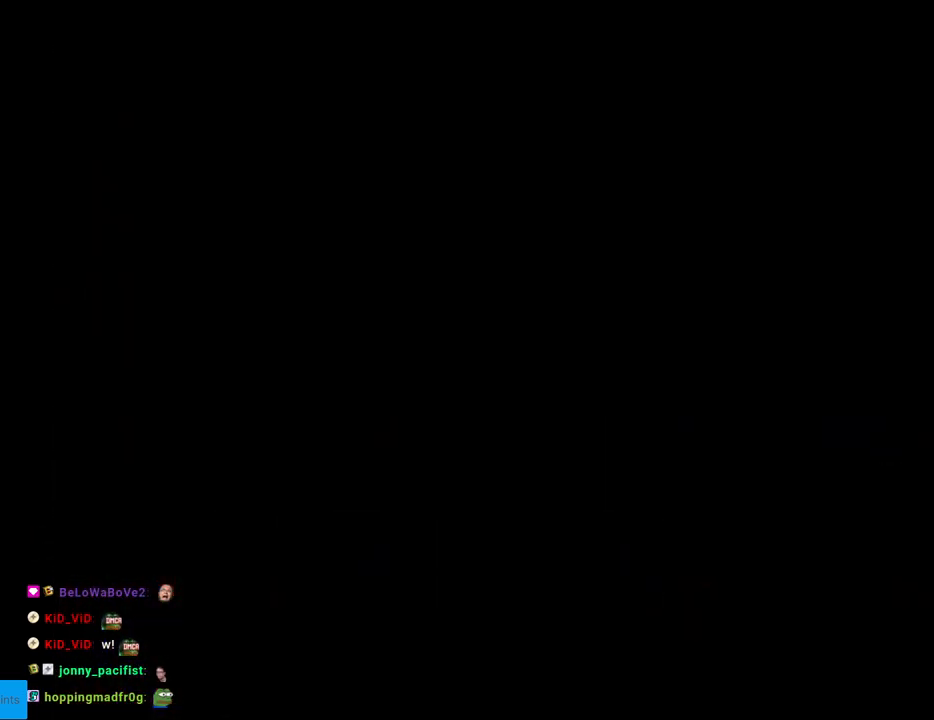
{"buttons": ["X", "DPAD_RIGHT"], "events": []}
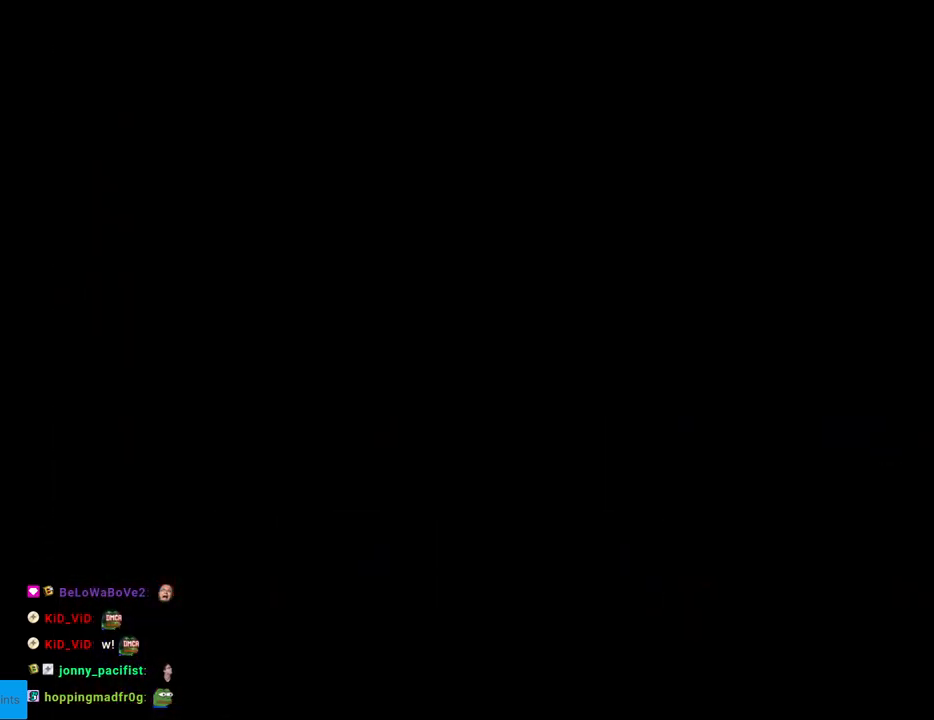
{"buttons": ["X", "DPAD_RIGHT"], "events": []}
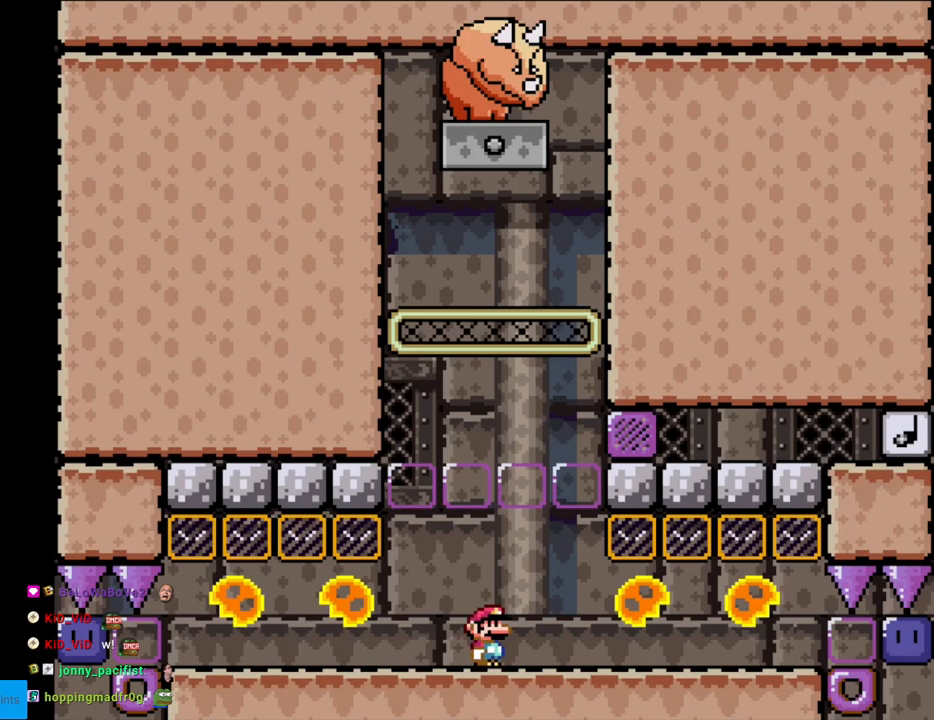
{"buttons": ["X", "DPAD_RIGHT"], "events": []}
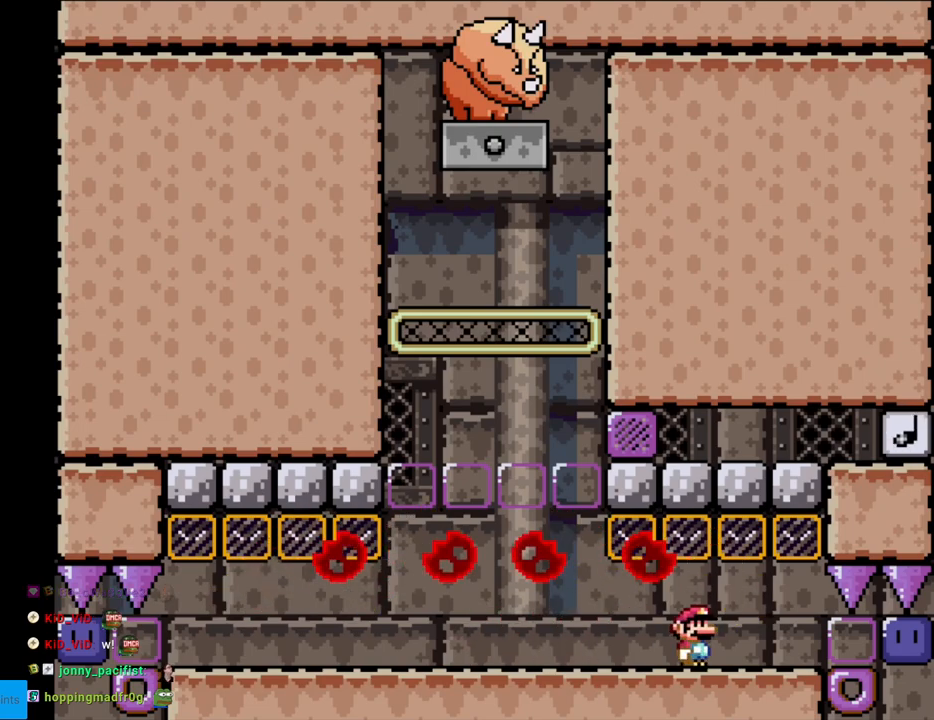
{"buttons": ["X", "DPAD_LEFT"], "events": [[367, "X", "up"], [400, "DPAD_RIGHT", "up"], [433, "X", "down"], [483, "DPAD_LEFT", "down"]]}
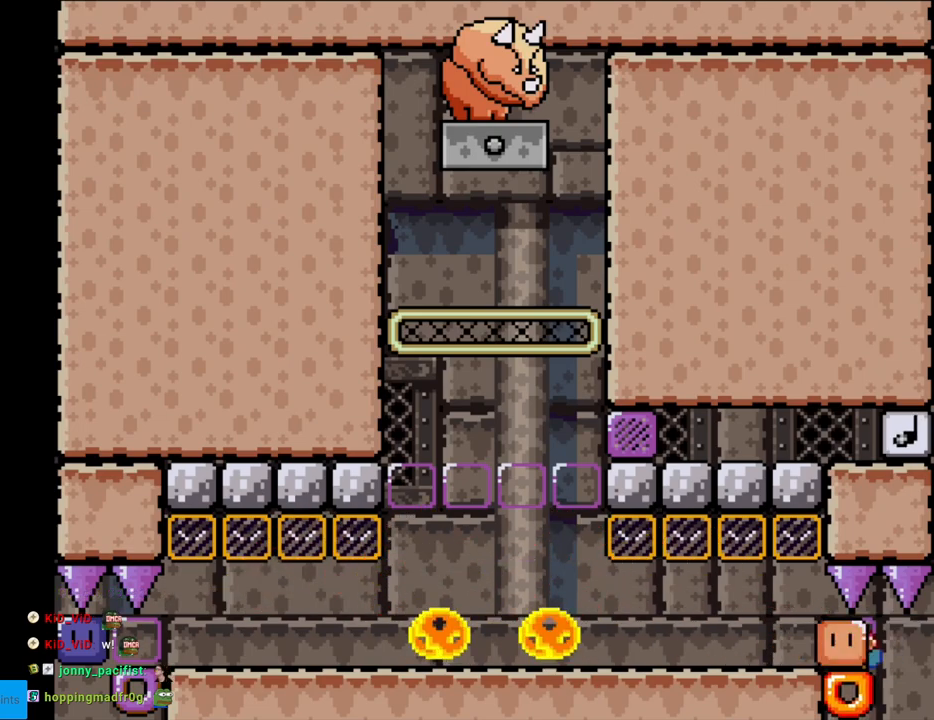
{"buttons": ["X", "DPAD_LEFT"], "events": []}
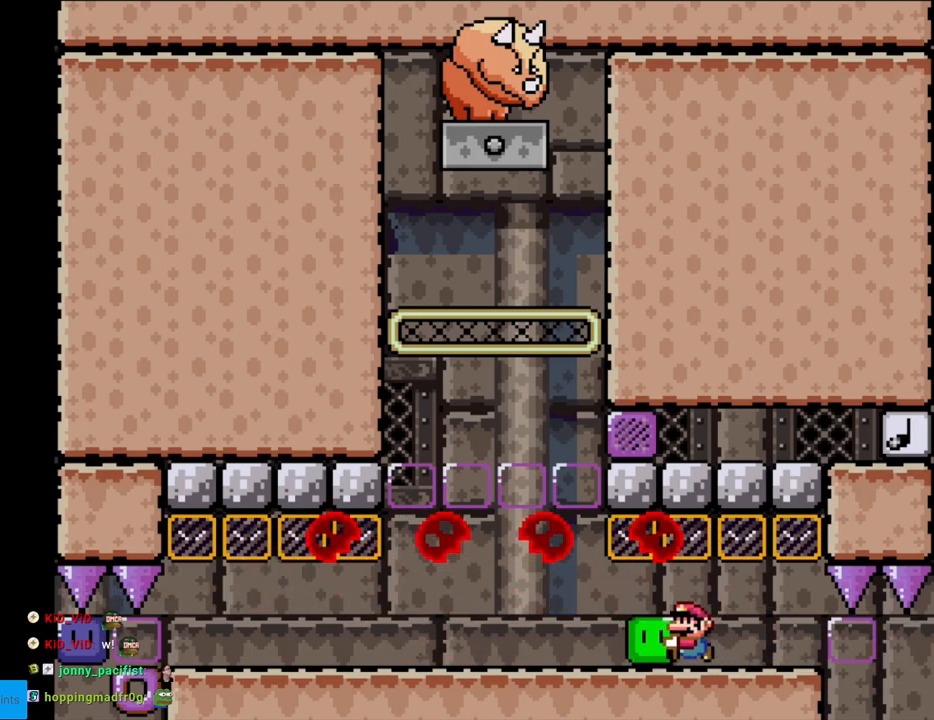
{"buttons": ["A", "X", "DPAD_RIGHT"], "events": [[400, "A", "down"], [450, "DPAD_LEFT", "up"], [450, "DPAD_UP", "down"], [467, "DPAD_UP", "up"], [483, "DPAD_RIGHT", "down"]]}
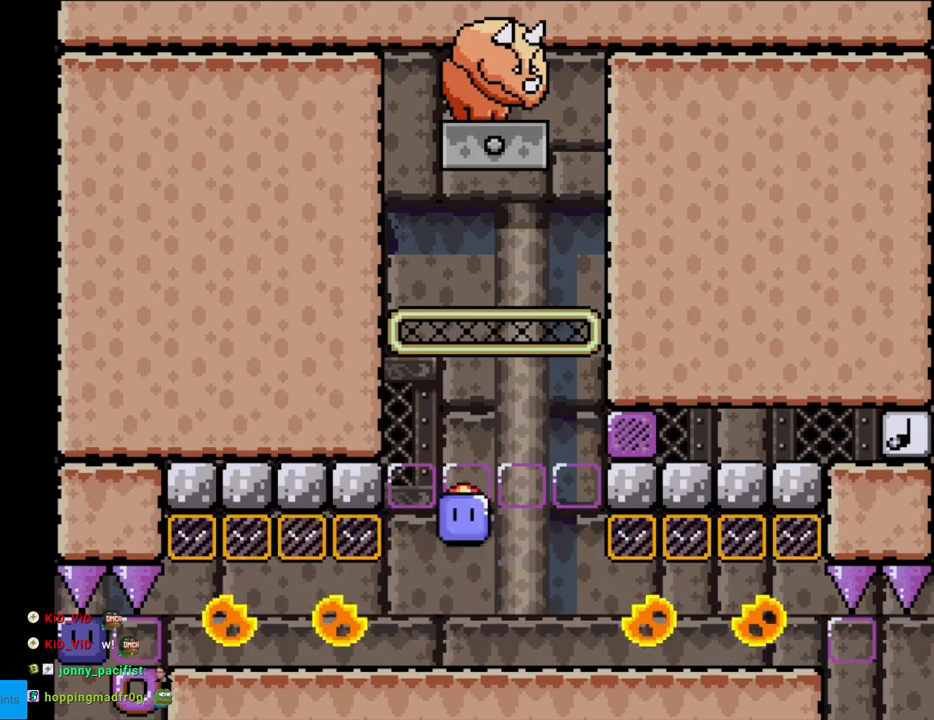
{"buttons": ["X", "DPAD_LEFT"], "events": [[167, "A", "up"], [200, "X", "up"], [267, "X", "down"], [350, "DPAD_RIGHT", "up"], [367, "DPAD_UP", "down"], [383, "DPAD_LEFT", "down"], [383, "DPAD_UP", "up"]]}
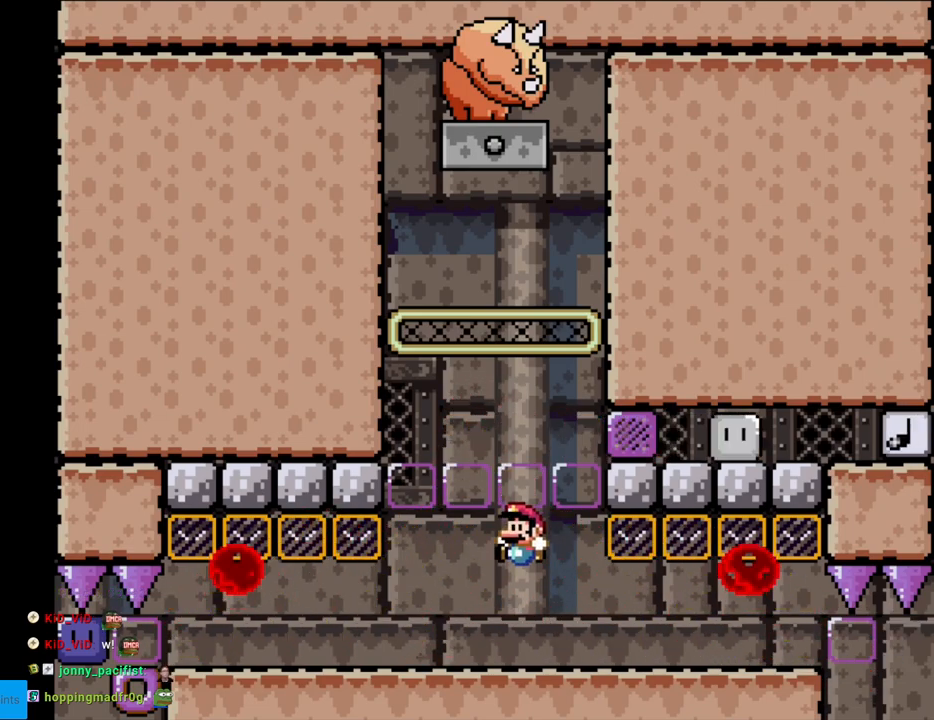
{"buttons": ["X"], "events": [[167, "DPAD_LEFT", "up"], [200, "DPAD_RIGHT", "down"], [233, "A", "down"], [467, "A", "up"], [483, "DPAD_RIGHT", "up"]]}
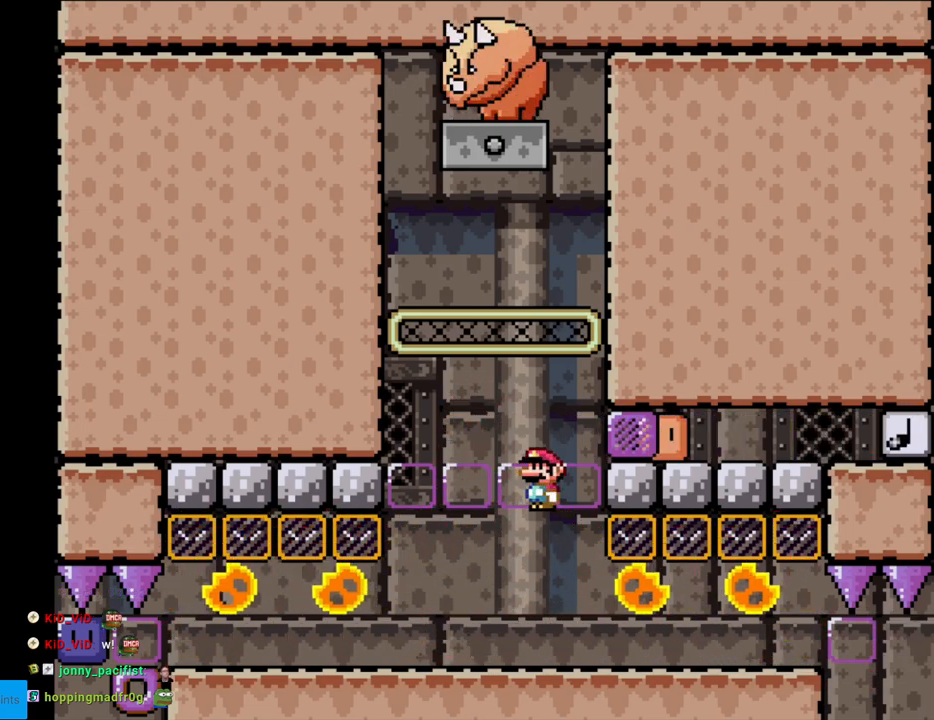
{"buttons": ["A", "X", "DPAD_LEFT"], "events": [[100, "DPAD_LEFT", "down"], [217, "A", "down"], [233, "DPAD_LEFT", "up"], [333, "DPAD_LEFT", "down"]]}
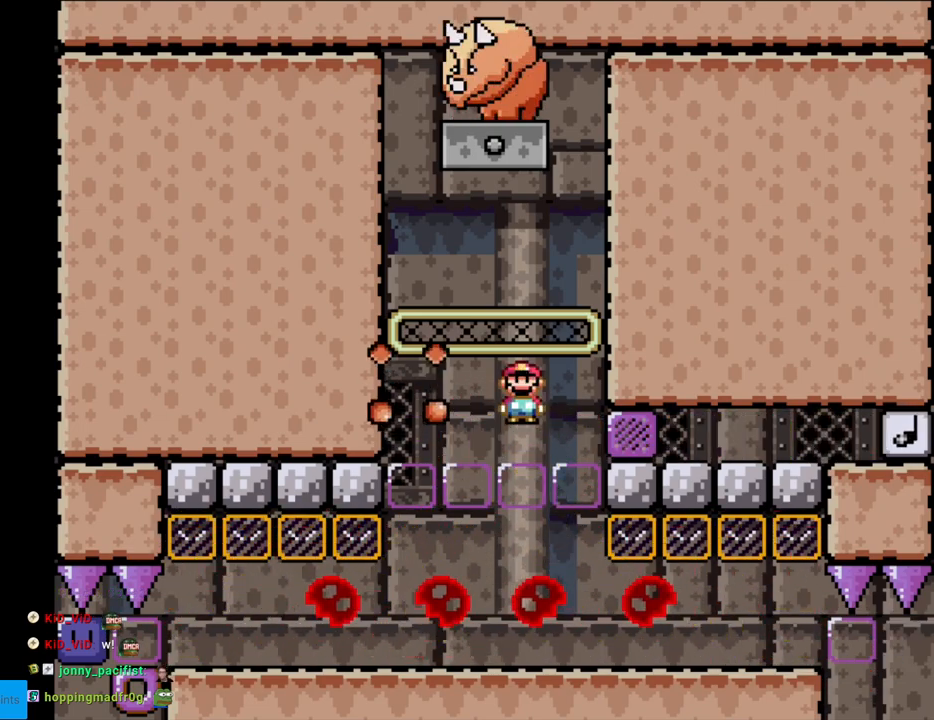
{"buttons": [], "events": [[100, "DPAD_LEFT", "up"], [167, "DPAD_RIGHT", "down"], [283, "A", "up"], [300, "DPAD_RIGHT", "up"], [417, "X", "up"]]}
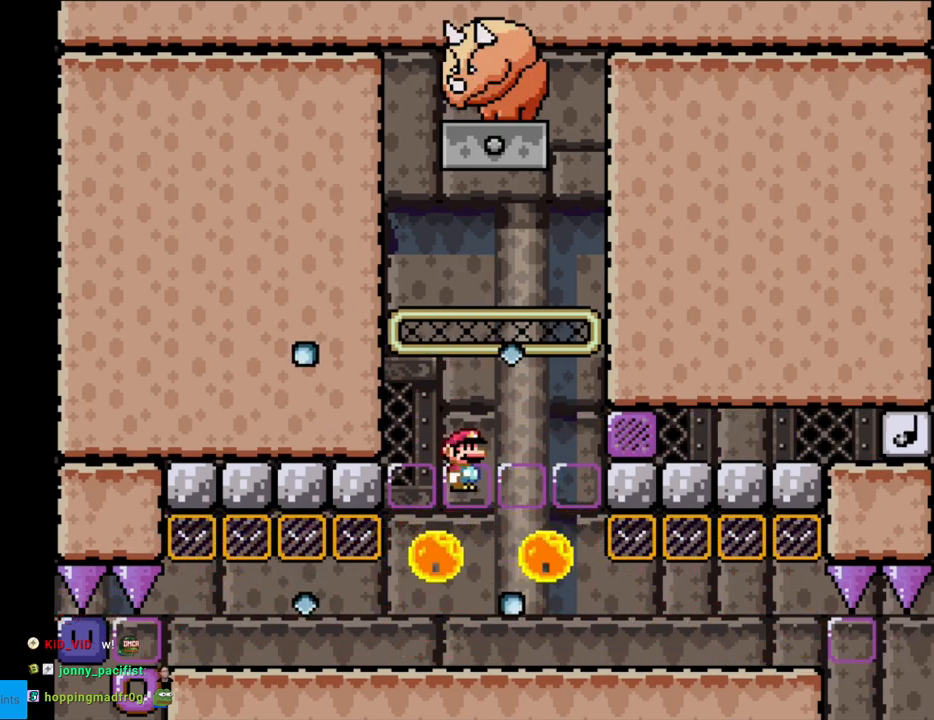
{"buttons": [], "events": []}
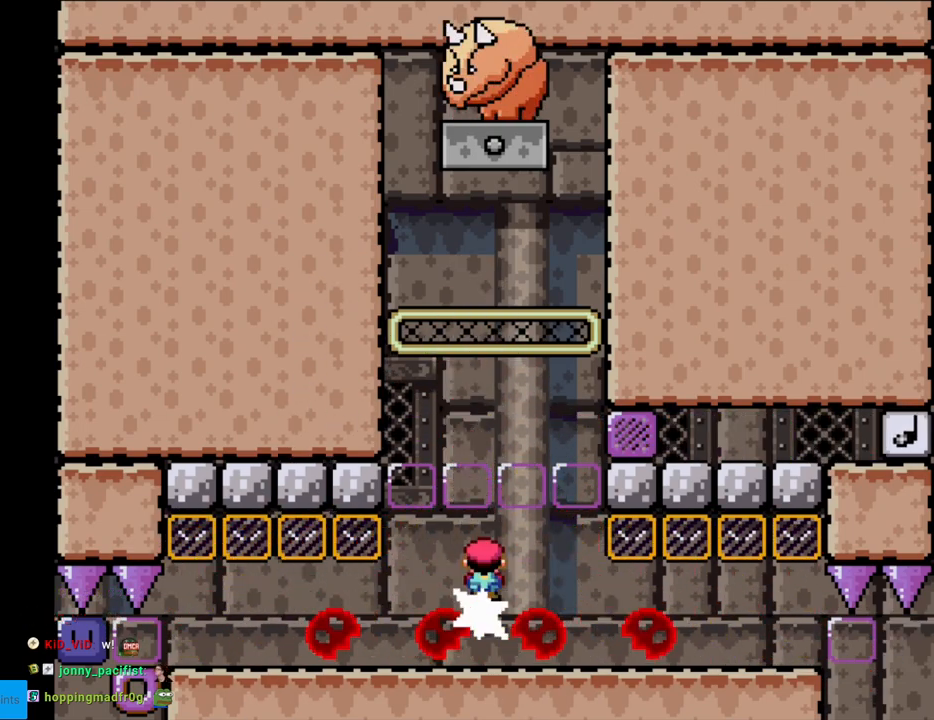
{"buttons": ["X", "DPAD_RIGHT"], "events": [[333, "X", "down"], [383, "DPAD_RIGHT", "down"]]}
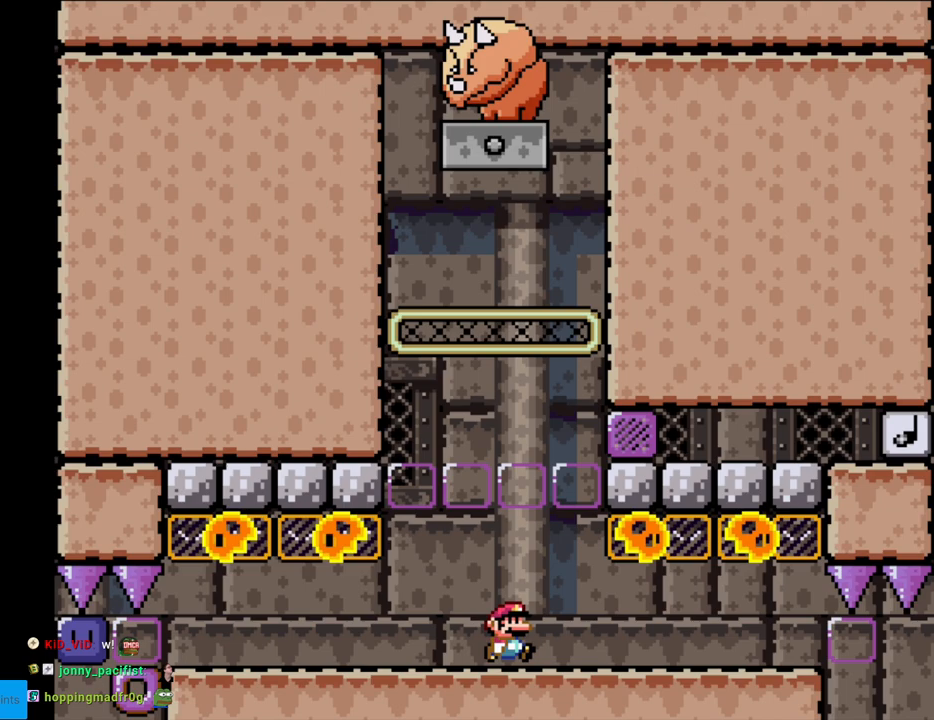
{"buttons": [], "events": [[233, "A", "down"], [333, "DPAD_RIGHT", "up"], [383, "A", "up"], [383, "X", "up"]]}
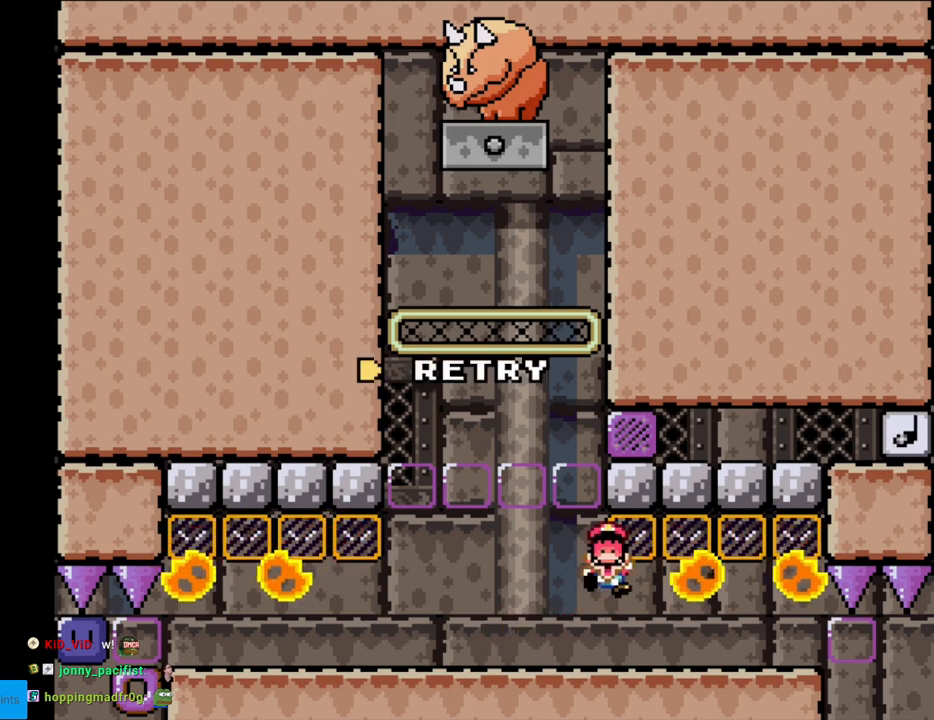
{"buttons": [], "events": [[83, "A", "down"], [217, "A", "up"], [317, "A", "down"], [450, "A", "up"]]}
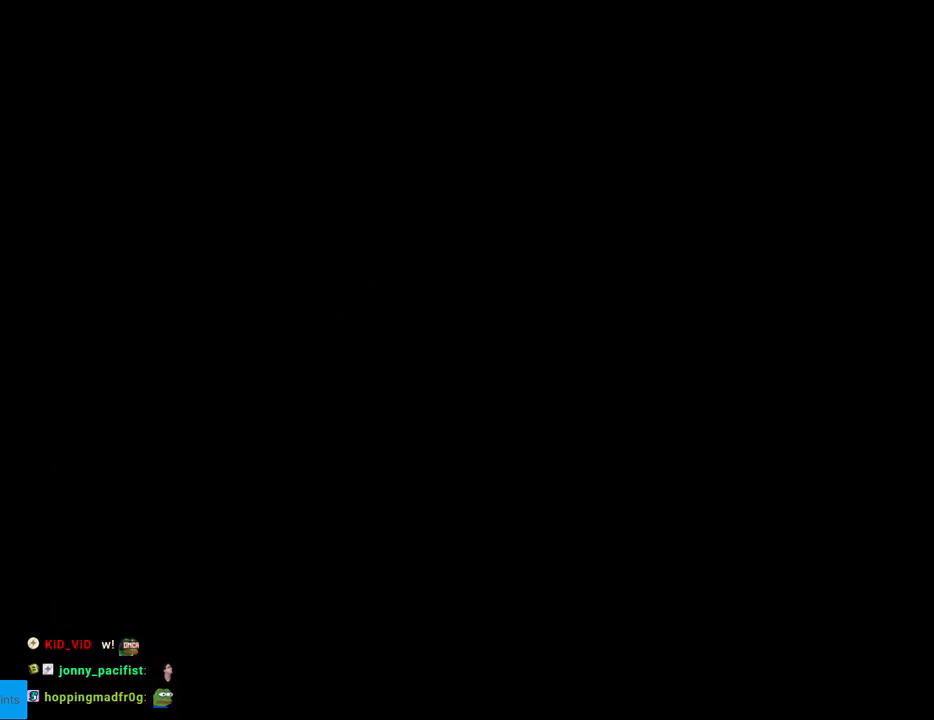
{"buttons": [], "events": [[100, "A", "down"], [133, "A", "up"]]}
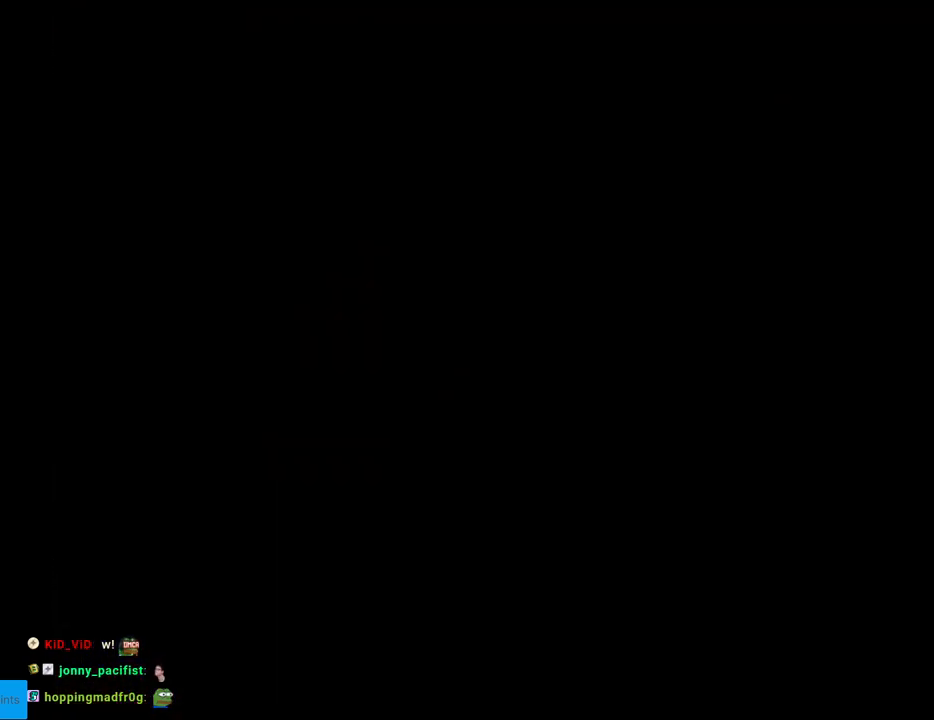
{"buttons": ["X"], "events": [[467, "X", "down"]]}